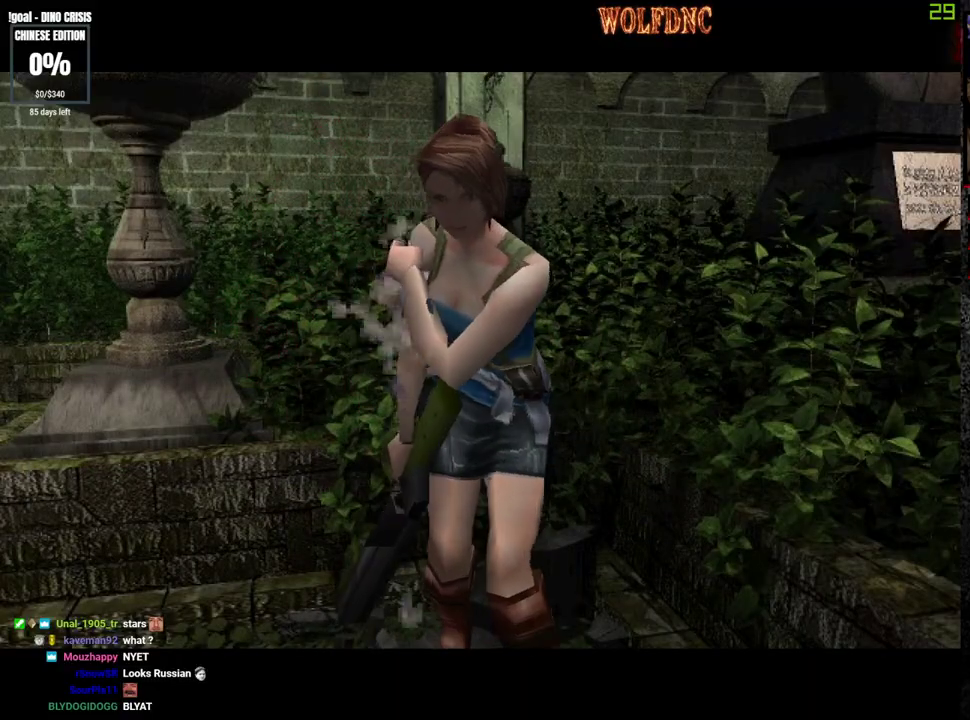
Gameplay with a controller (PlayStation layout); each line is a JSON object with the inputs held at the frame after it. "events" lists button and stick changes between this image and that frame as [ms after this image, input, new state], when the widget could be followed in between. Not read: L3 R3.
{"buttons": ["SELECT"], "events": [[500, "SELECT", "down"]]}
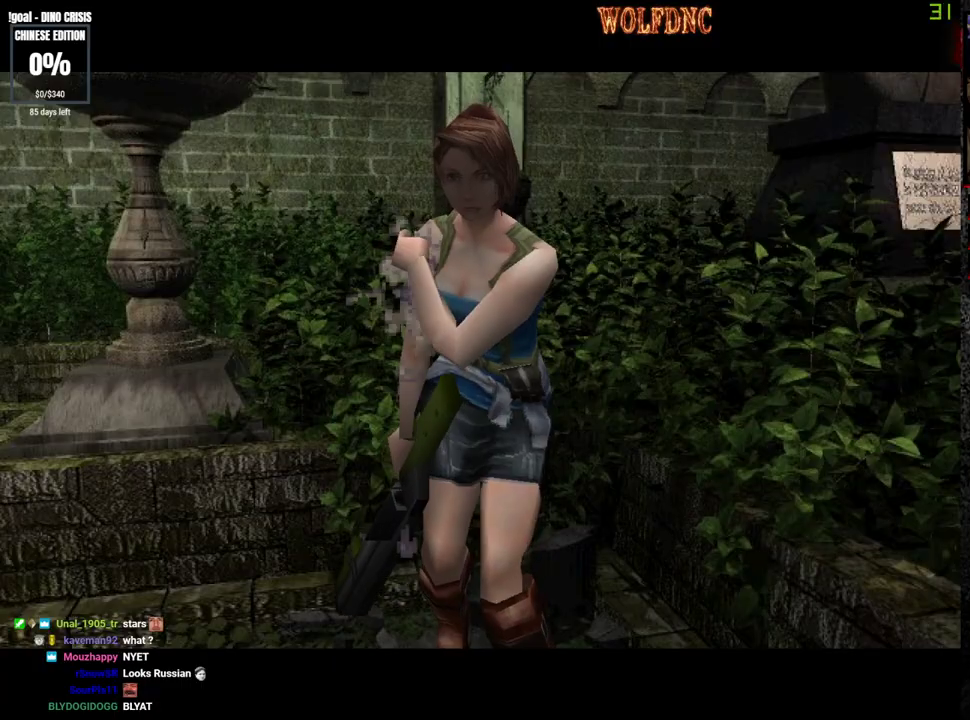
{"buttons": [], "events": [[33, "SELECT", "up"]]}
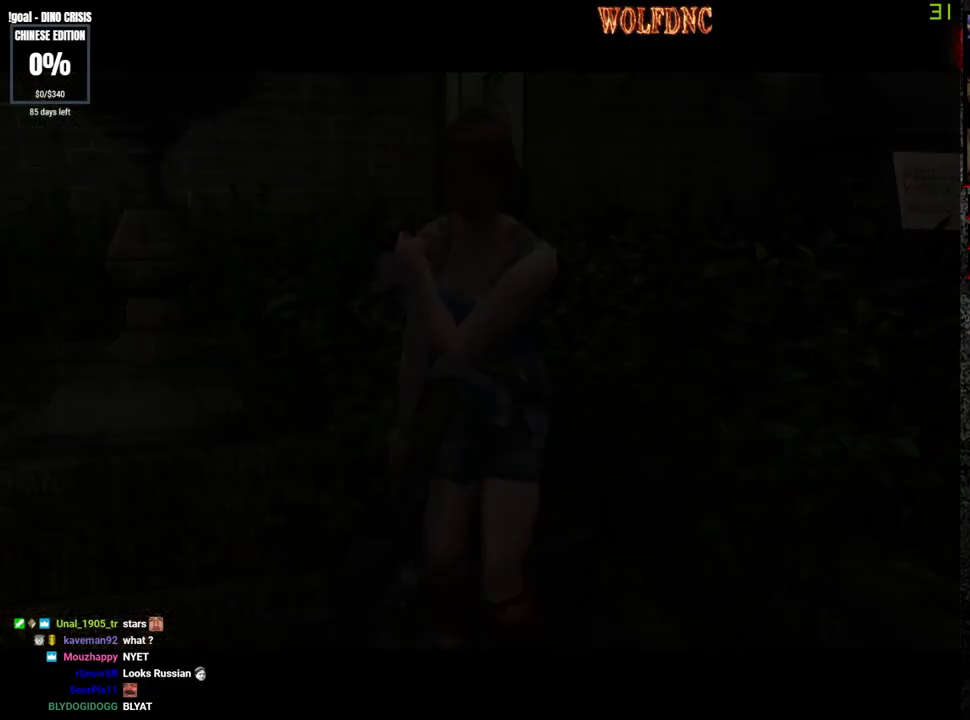
{"buttons": ["CROSS", "R1"], "events": [[283, "R1", "down"], [433, "CROSS", "down"]]}
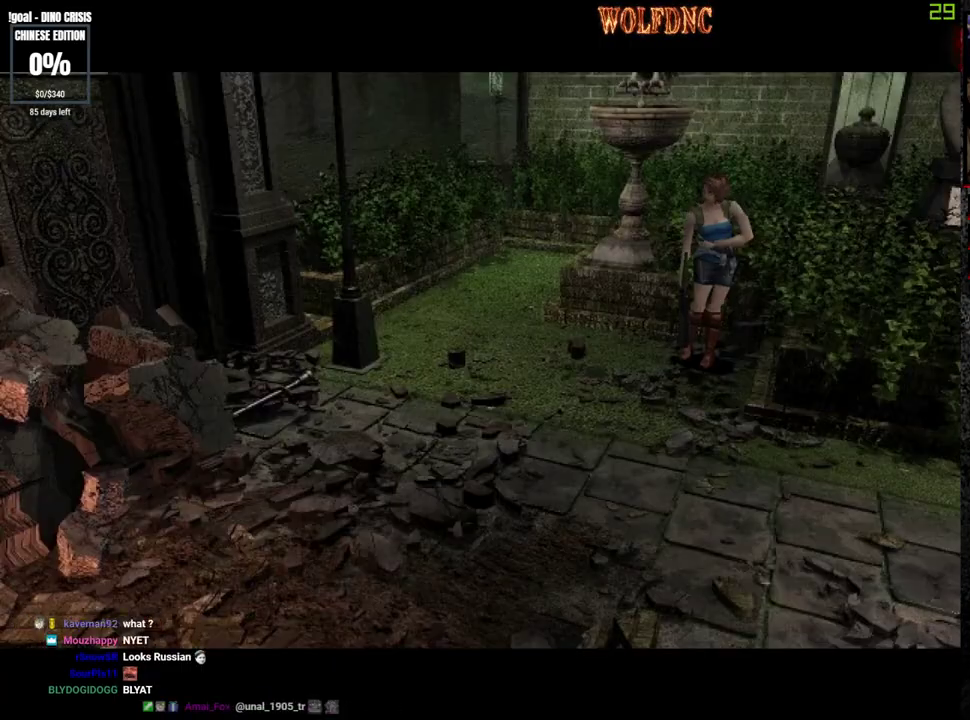
{"buttons": ["CROSS", "R1"], "events": [[300, "CROSS", "up"], [400, "CROSS", "down"]]}
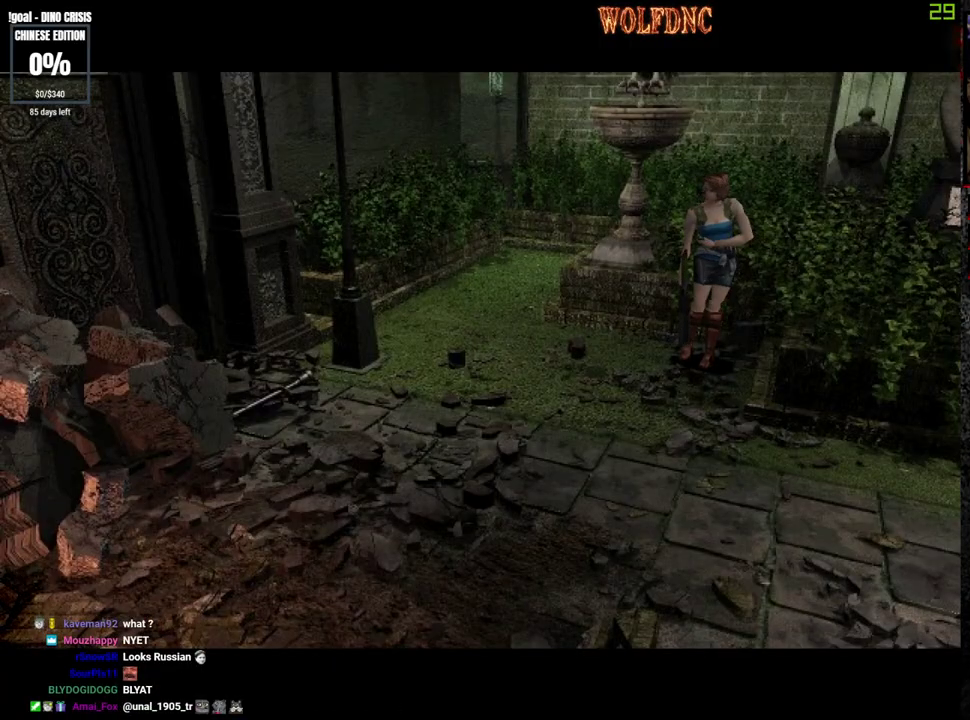
{"buttons": ["CROSS", "R1"], "events": [[83, "R1", "up"], [183, "CROSS", "up"], [183, "R1", "down"], [367, "CROSS", "down"]]}
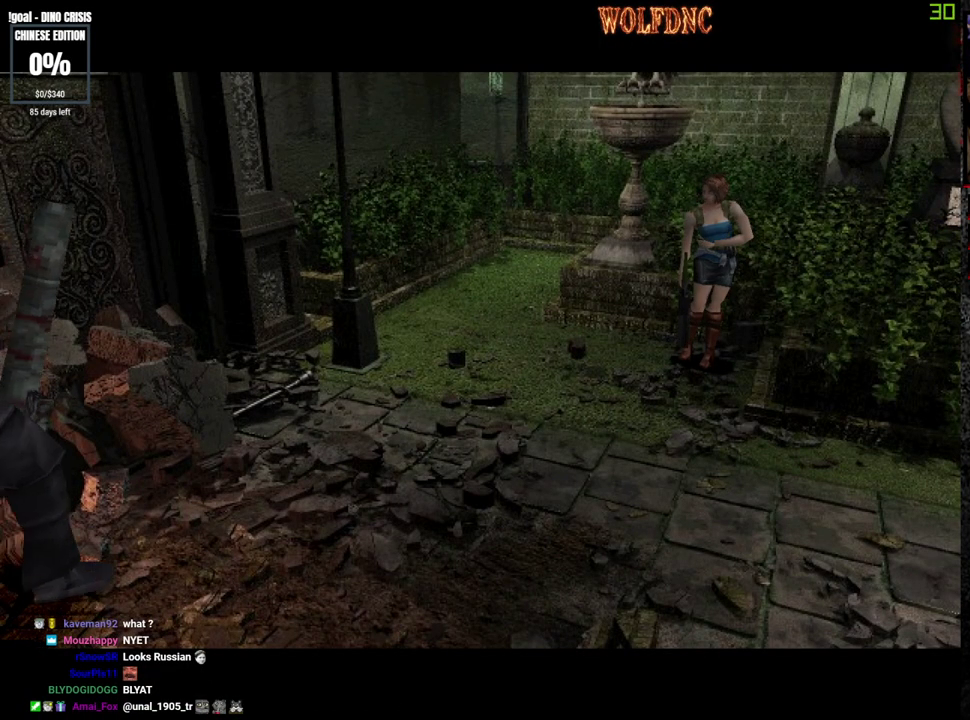
{"buttons": ["CROSS", "R1"], "events": []}
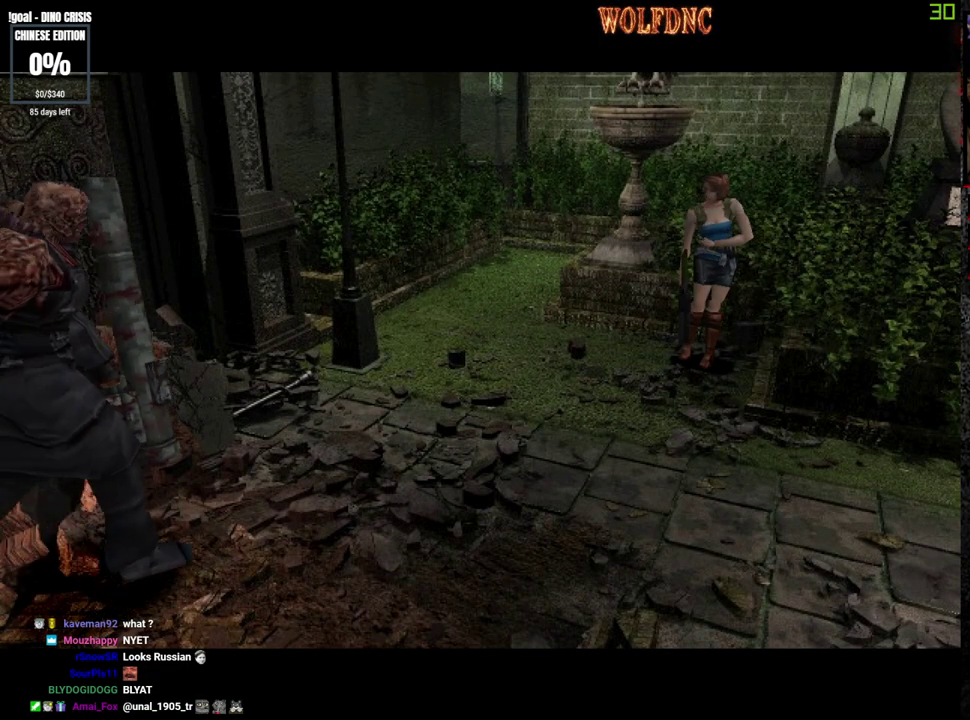
{"buttons": ["CROSS", "R1"], "events": []}
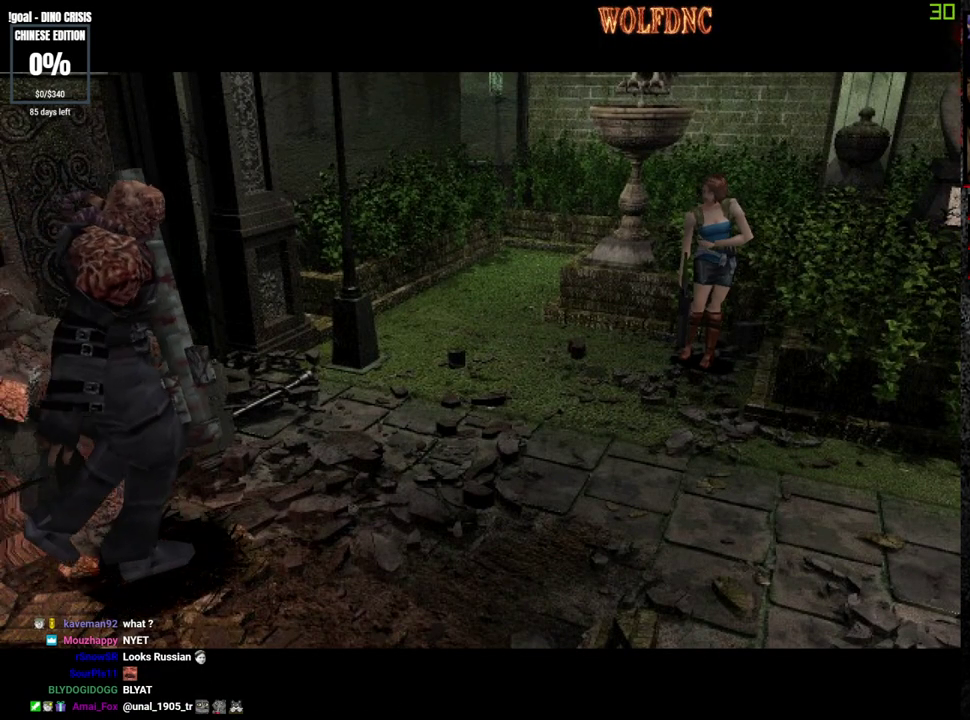
{"buttons": ["CROSS", "R1"], "events": []}
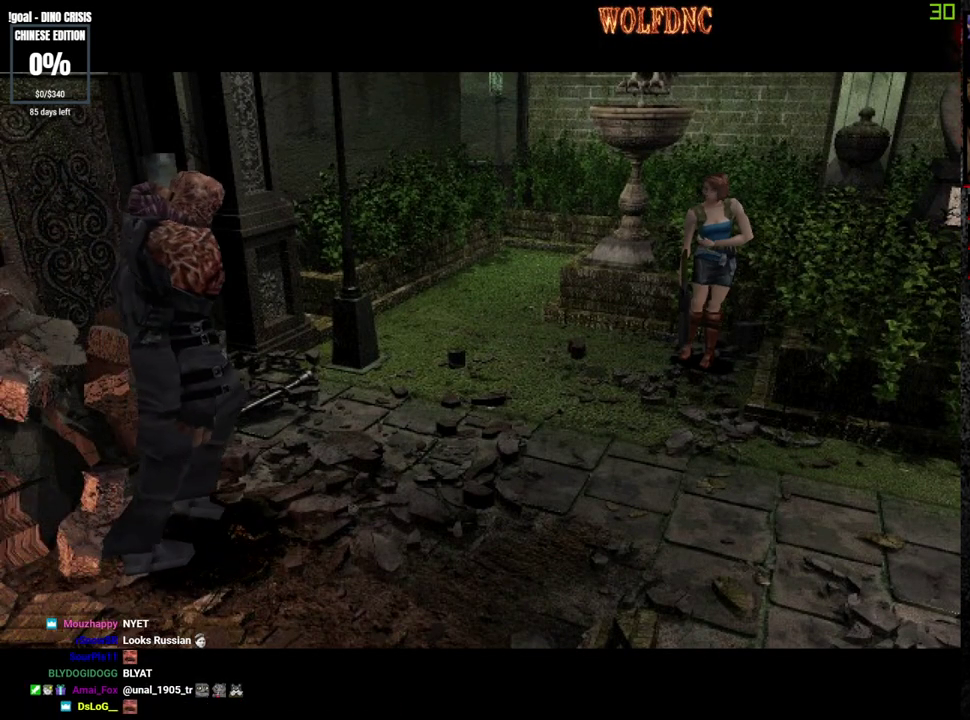
{"buttons": ["CROSS", "R1"], "events": []}
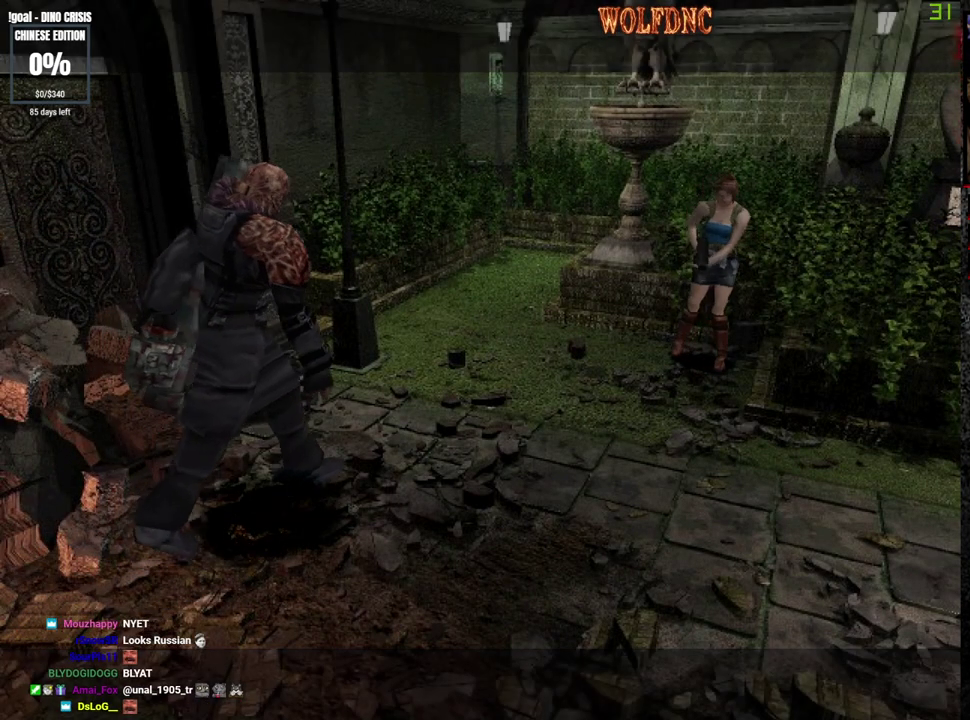
{"buttons": ["CROSS", "R1"], "events": []}
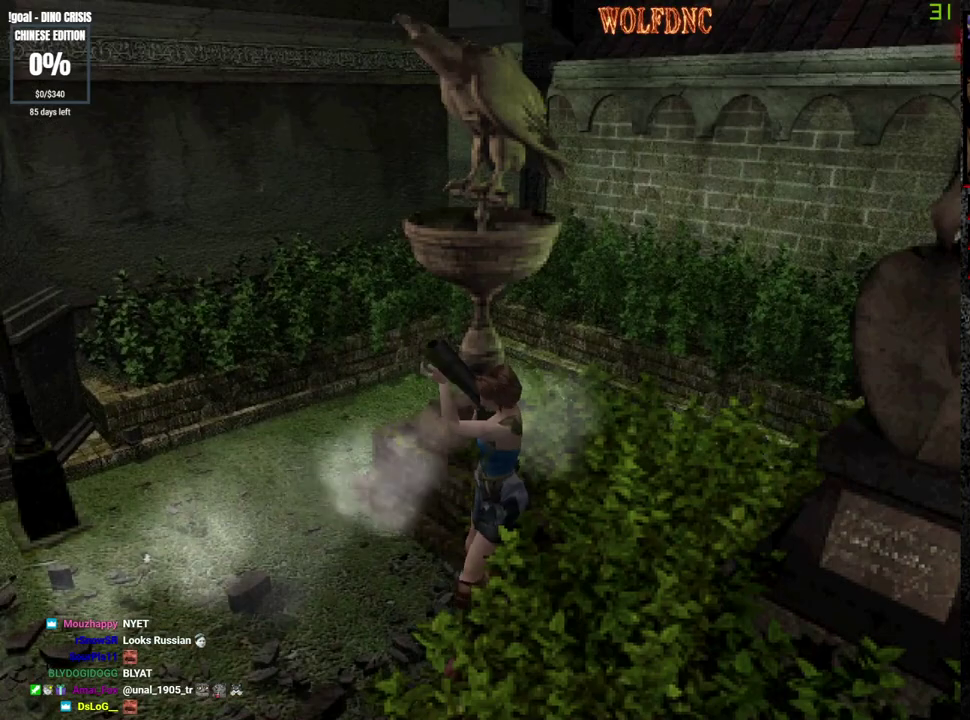
{"buttons": [], "events": [[133, "CROSS", "up"], [267, "R1", "up"]]}
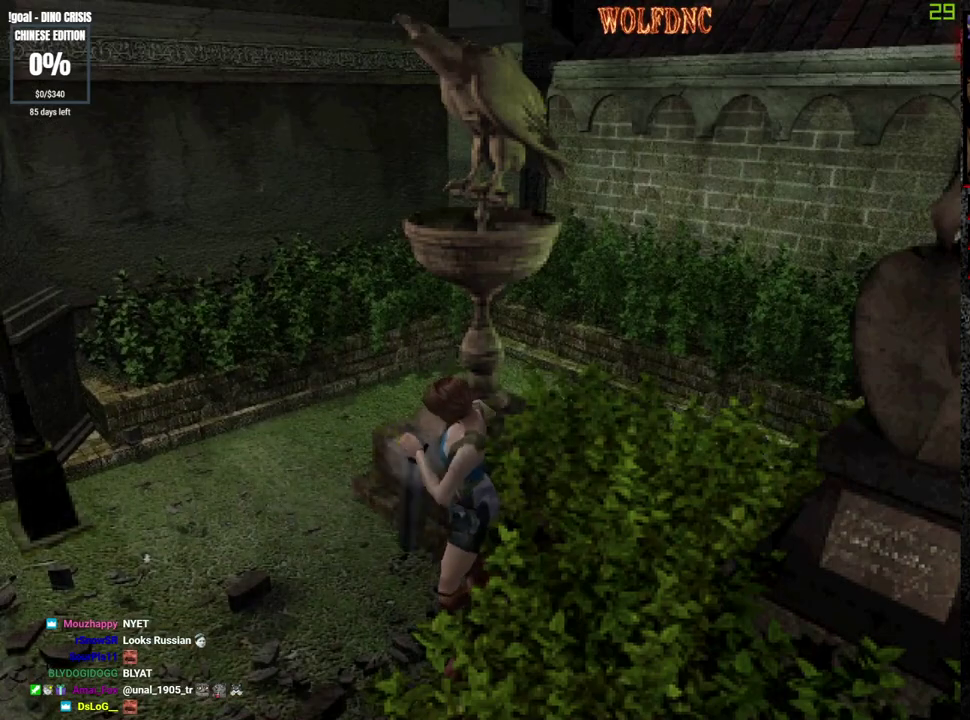
{"buttons": ["SQUARE", "DPAD_UP"], "events": [[300, "DPAD_UP", "down"], [483, "SQUARE", "down"]]}
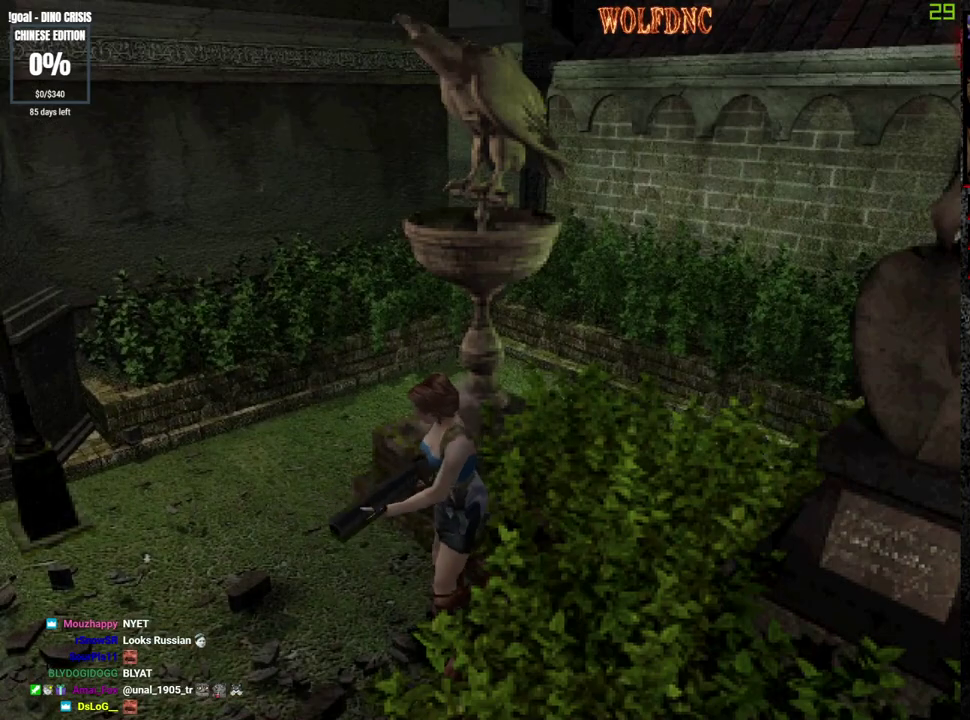
{"buttons": ["SQUARE", "DPAD_UP"], "events": [[167, "DPAD_LEFT", "down"], [267, "DPAD_LEFT", "up"], [350, "DPAD_LEFT", "down"], [450, "DPAD_LEFT", "up"]]}
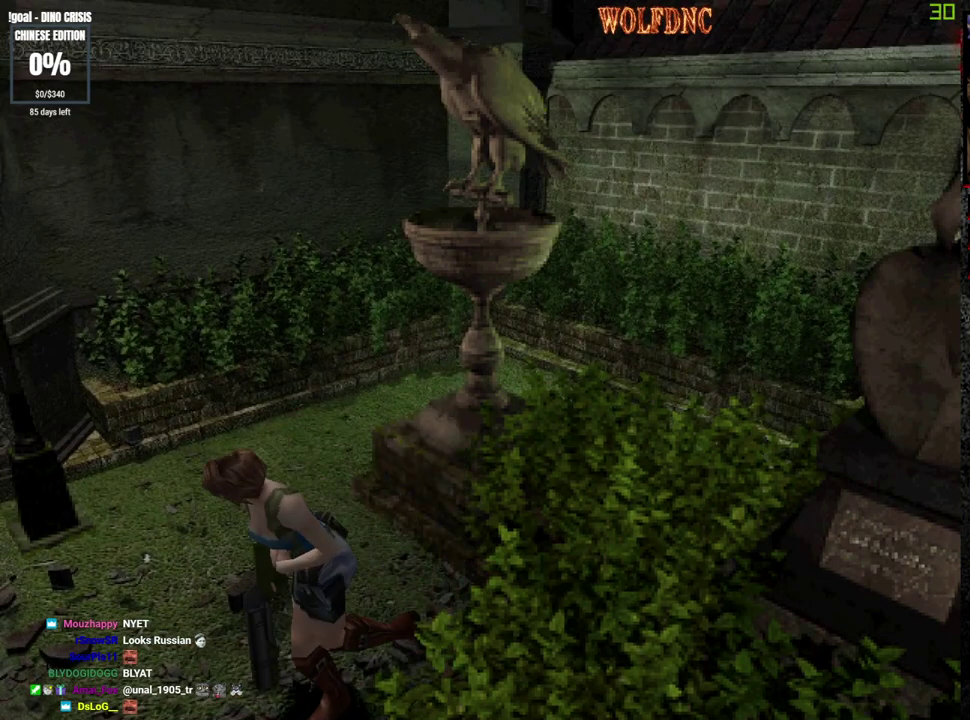
{"buttons": ["SQUARE", "DPAD_UP", "DPAD_LEFT"], "events": [[83, "DPAD_LEFT", "down"]]}
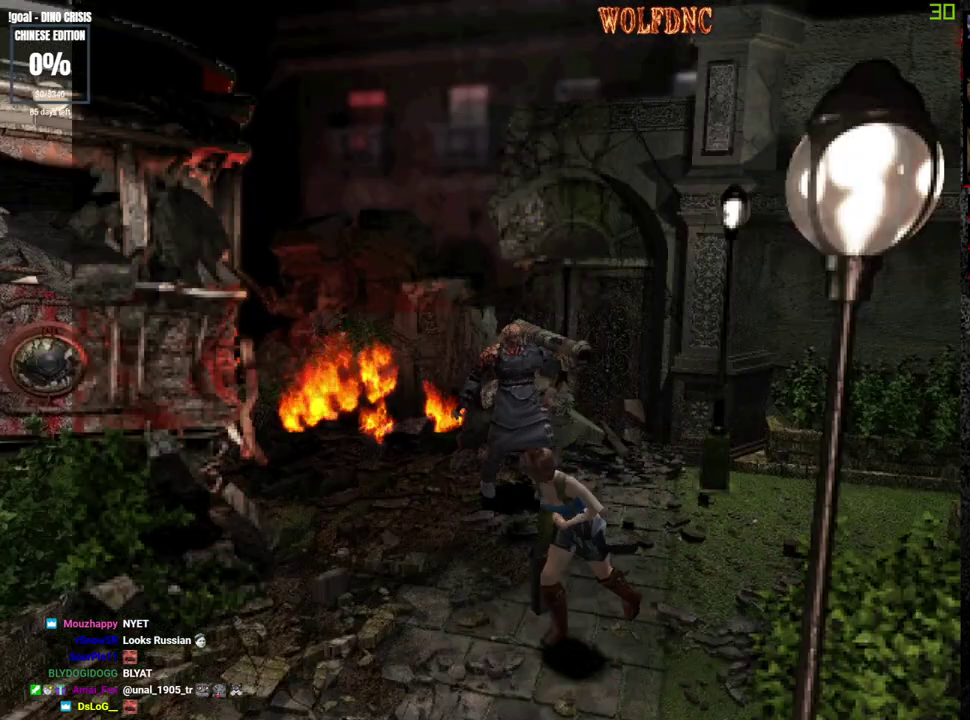
{"buttons": ["SQUARE", "DPAD_UP", "DPAD_RIGHT"], "events": [[17, "DPAD_LEFT", "up"], [67, "DPAD_RIGHT", "down"], [250, "DPAD_RIGHT", "up"], [333, "DPAD_RIGHT", "down"]]}
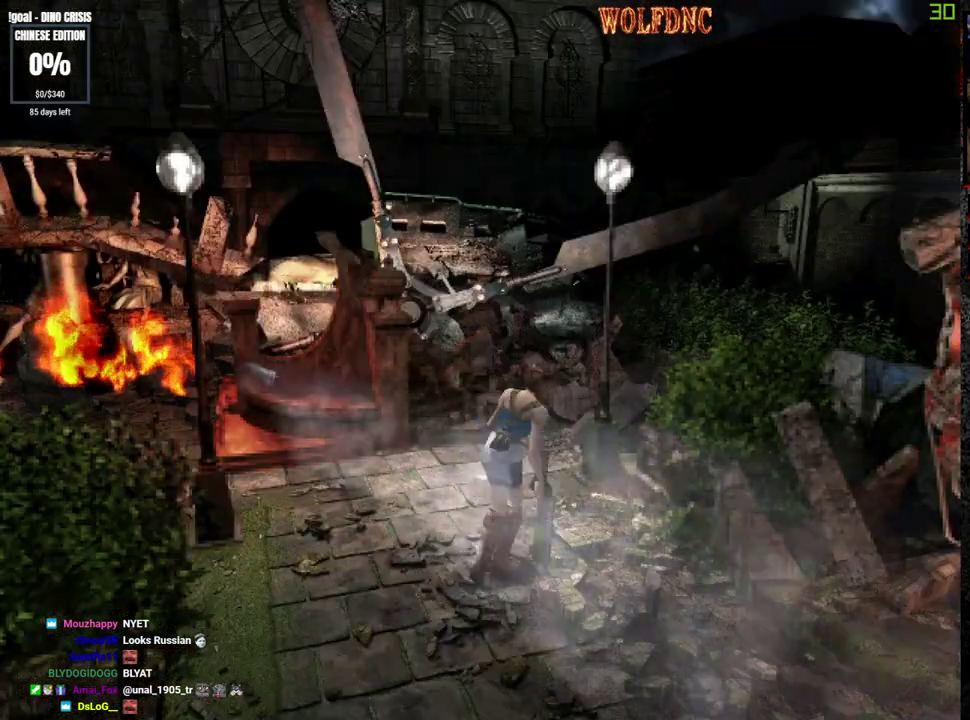
{"buttons": ["CROSS", "R1"], "events": [[67, "DPAD_RIGHT", "up"], [67, "R1", "down"], [117, "DPAD_UP", "up"], [167, "SQUARE", "up"], [217, "CROSS", "down"]]}
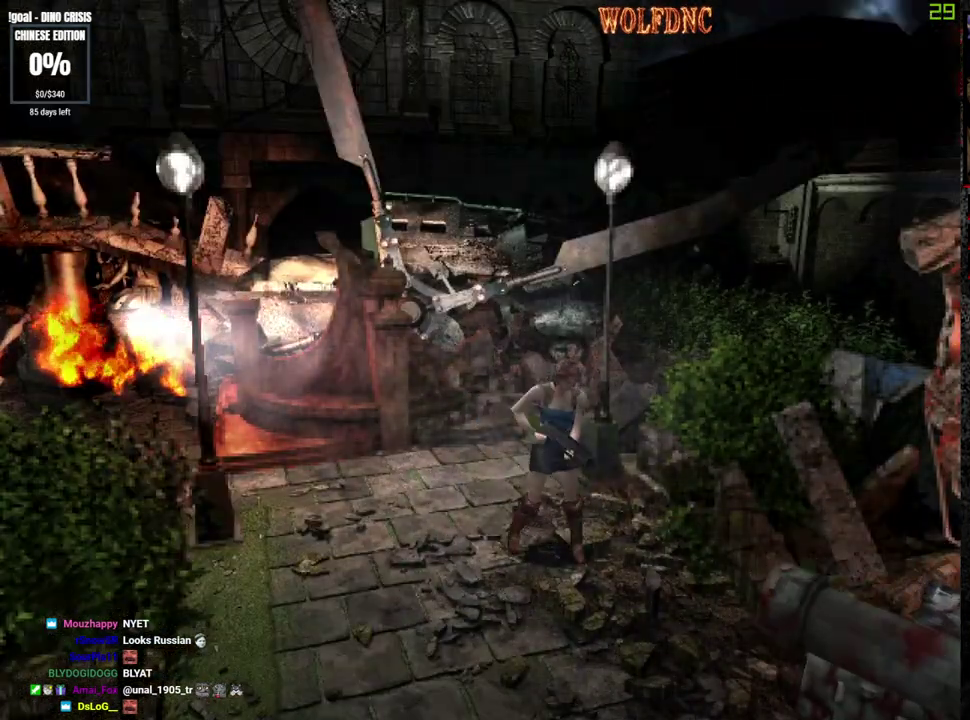
{"buttons": ["CROSS", "R1"], "events": []}
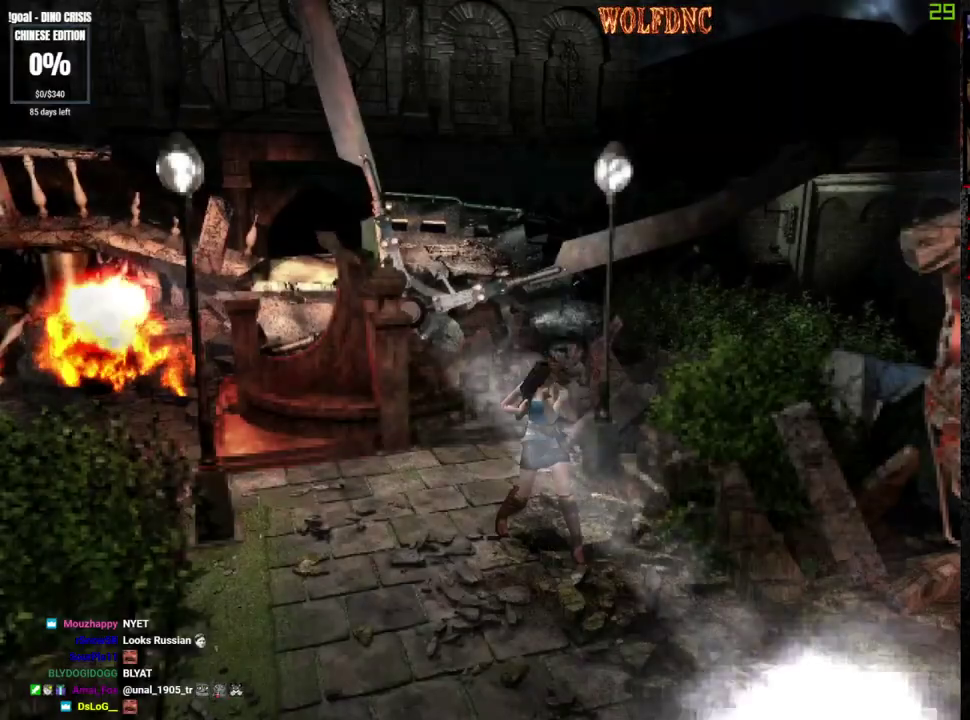
{"buttons": ["CROSS", "R1"], "events": [[100, "R1", "up"], [150, "R1", "down"], [200, "R1", "up"], [250, "R1", "down"]]}
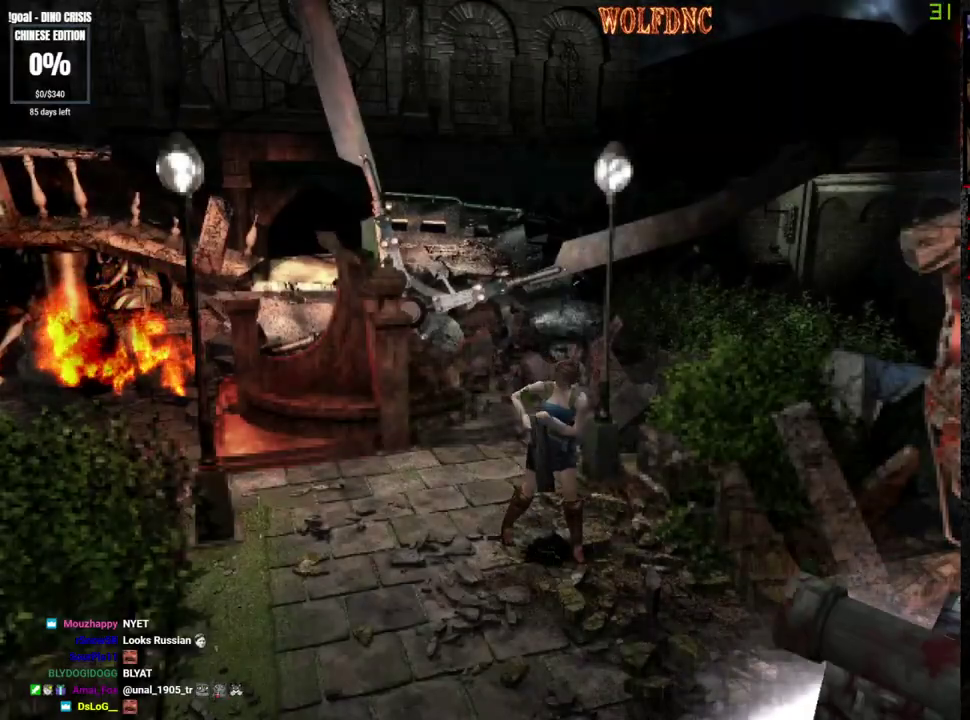
{"buttons": ["CROSS"], "events": [[300, "R1", "up"], [350, "R1", "down"], [400, "R1", "up"], [450, "R1", "down"], [500, "R1", "up"]]}
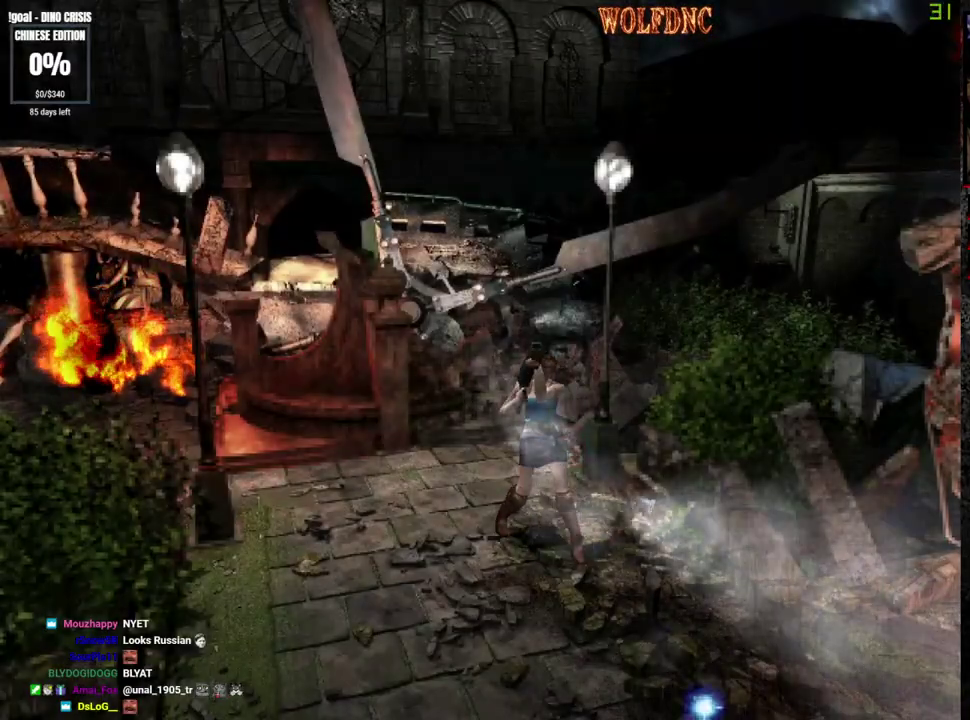
{"buttons": ["CROSS", "R1"], "events": [[33, "R1", "down"], [233, "R1", "up"], [283, "R1", "down"], [317, "R1", "up"], [367, "R1", "down"], [417, "R1", "up"], [467, "R1", "down"]]}
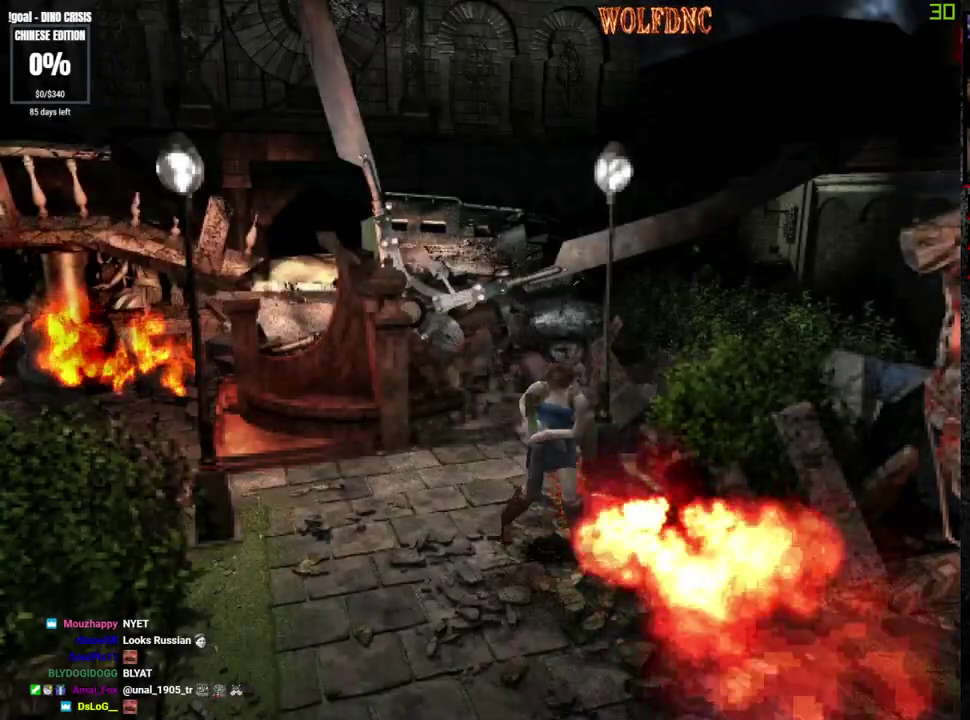
{"buttons": ["CROSS", "R1"], "events": [[250, "R1", "up"], [300, "R1", "down"], [433, "R1", "up"], [483, "R1", "down"]]}
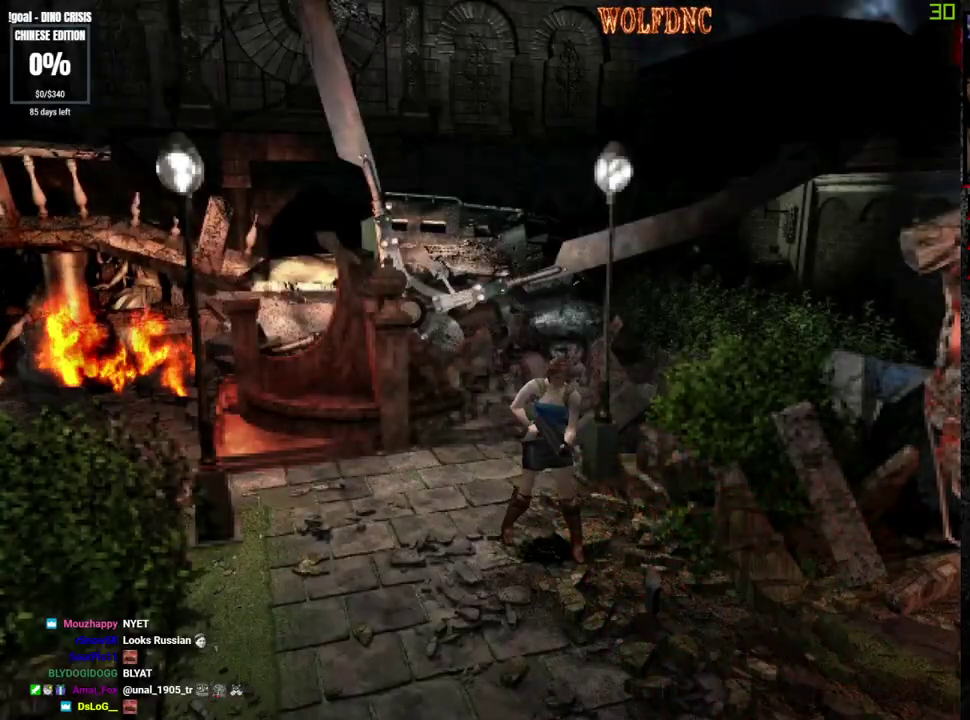
{"buttons": ["CROSS", "R1"], "events": [[33, "R1", "up"], [167, "R1", "down"], [350, "R1", "up"], [400, "R1", "down"], [450, "R1", "up"], [500, "R1", "down"]]}
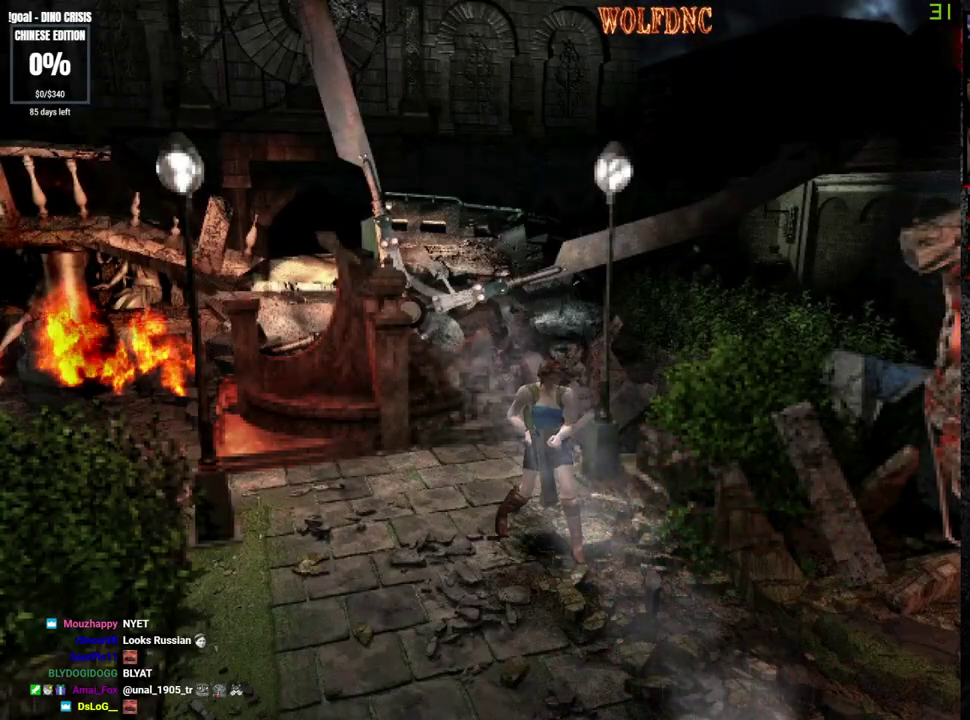
{"buttons": ["CROSS"], "events": [[83, "R1", "up"], [133, "R1", "down"], [183, "R1", "up"], [233, "R1", "down"], [500, "R1", "up"]]}